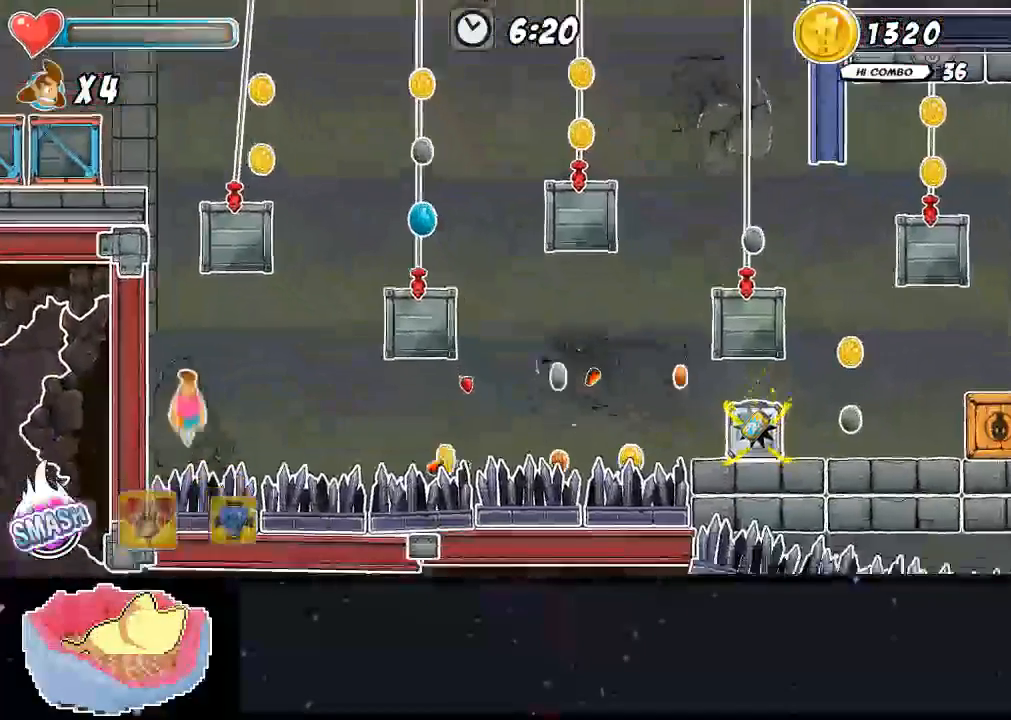
Gameplay with a controller (Xbox layout); each line is a JSON object with the inputs held at the frame after it (dt_ms = milliseconds from this image to that frame). "events" lists button and stick changes between this image and that frame as [ms after this image, input, new state], when the widget could be followed in between. Not read: DPAD_RIGHT L3 R3.
{"dt_ms": 500, "buttons": ["A"], "left_stick": "center", "right_stick": "center", "events": [[133, "A", "up"], [267, "A", "down"]]}
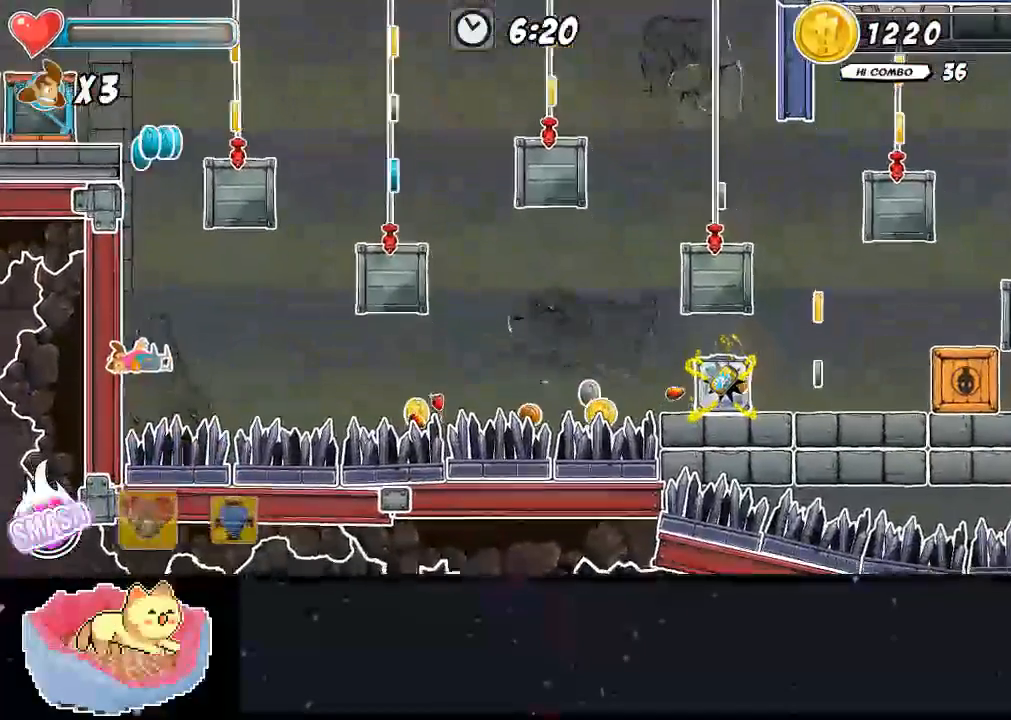
{"dt_ms": 500, "buttons": [], "left_stick": "center", "right_stick": "center"}
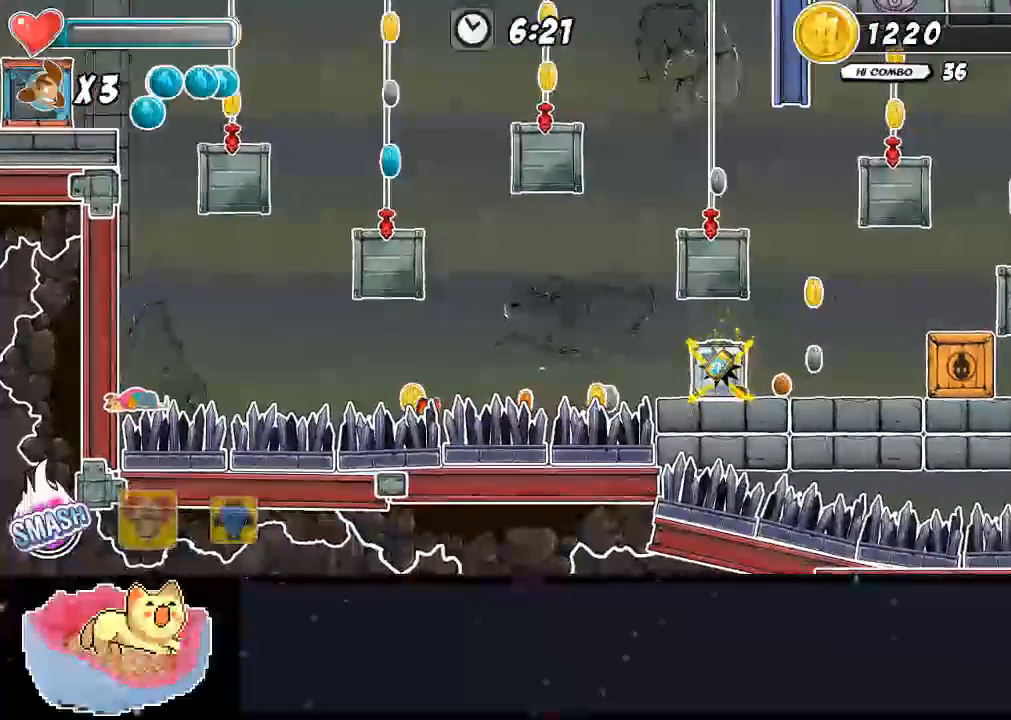
{"dt_ms": 500, "buttons": [], "left_stick": "center", "right_stick": "center", "events": []}
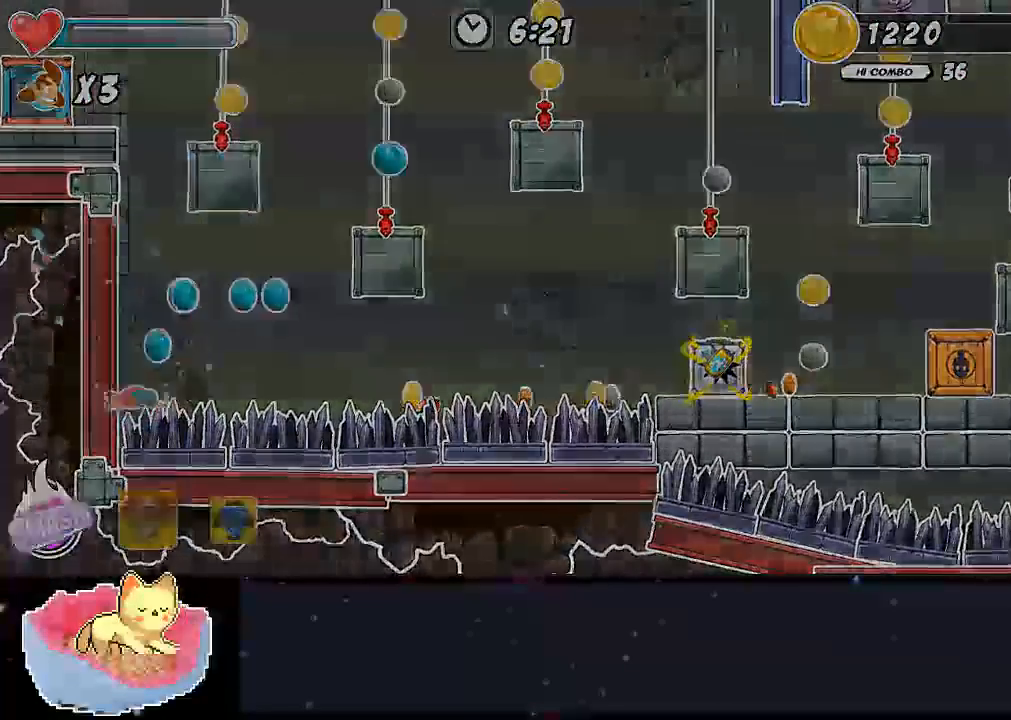
{"dt_ms": 500, "buttons": [], "left_stick": "center", "right_stick": "center", "events": [[433, "A", "down"], [500, "A", "up"]]}
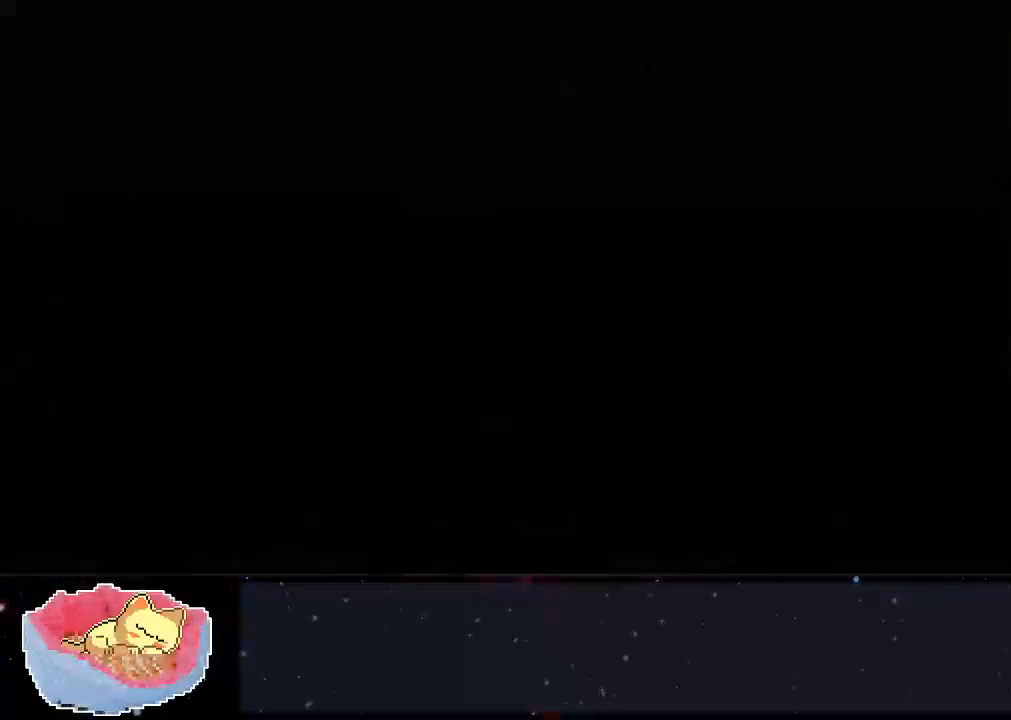
{"dt_ms": 500, "buttons": [], "left_stick": "center", "right_stick": "center", "events": []}
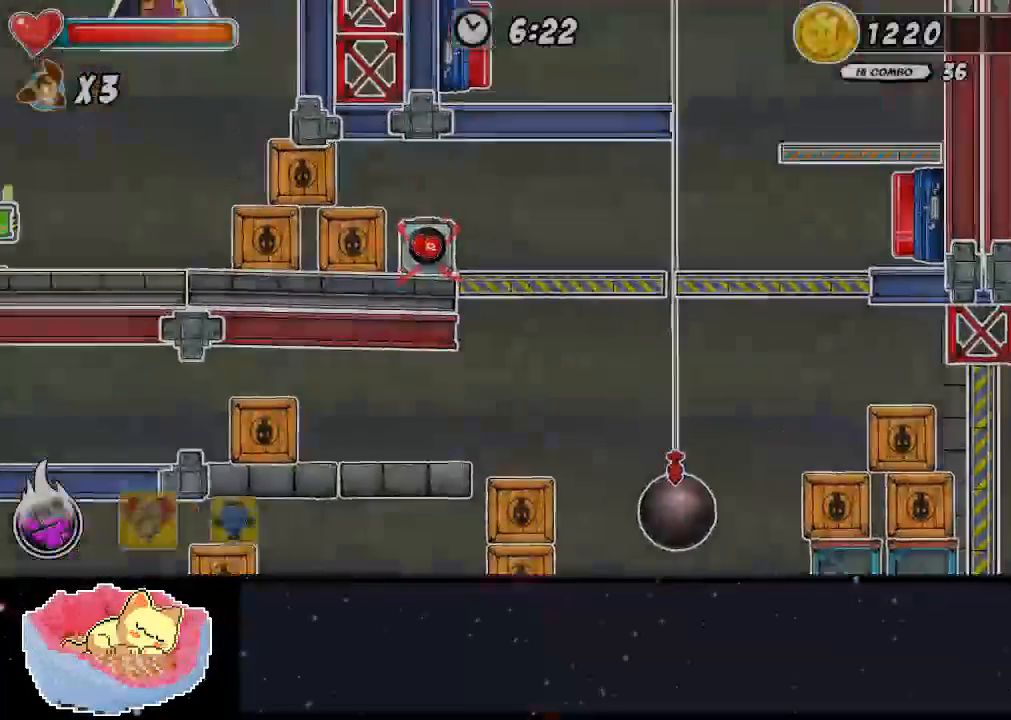
{"dt_ms": 500, "buttons": [], "left_stick": "center", "right_stick": "center", "events": []}
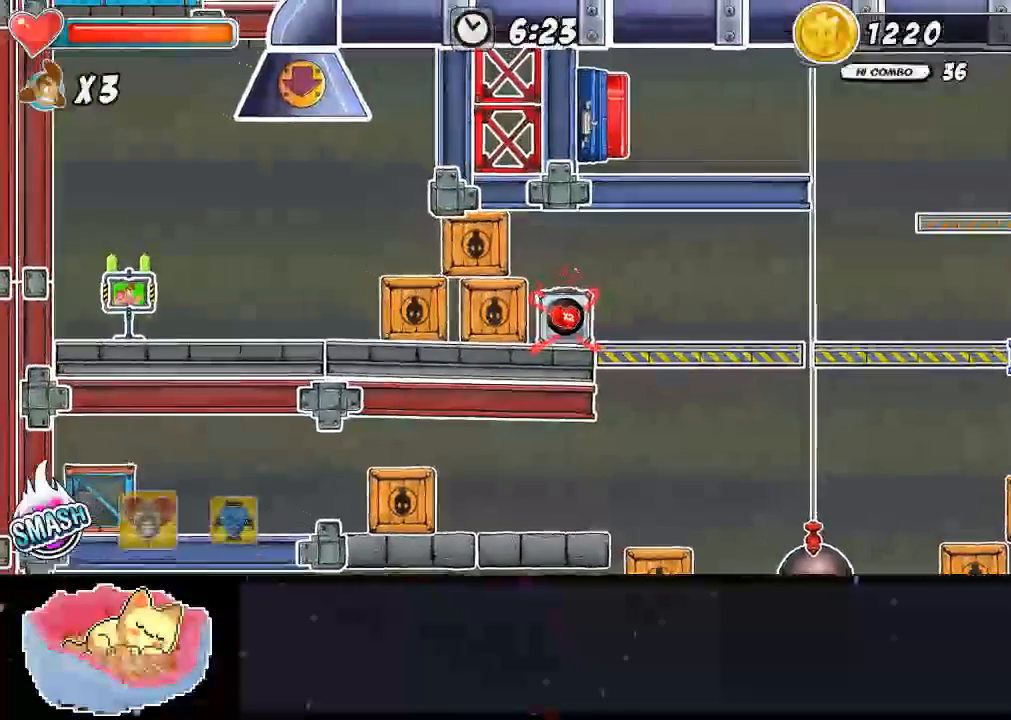
{"dt_ms": 500, "buttons": [], "left_stick": "center", "right_stick": "center", "events": []}
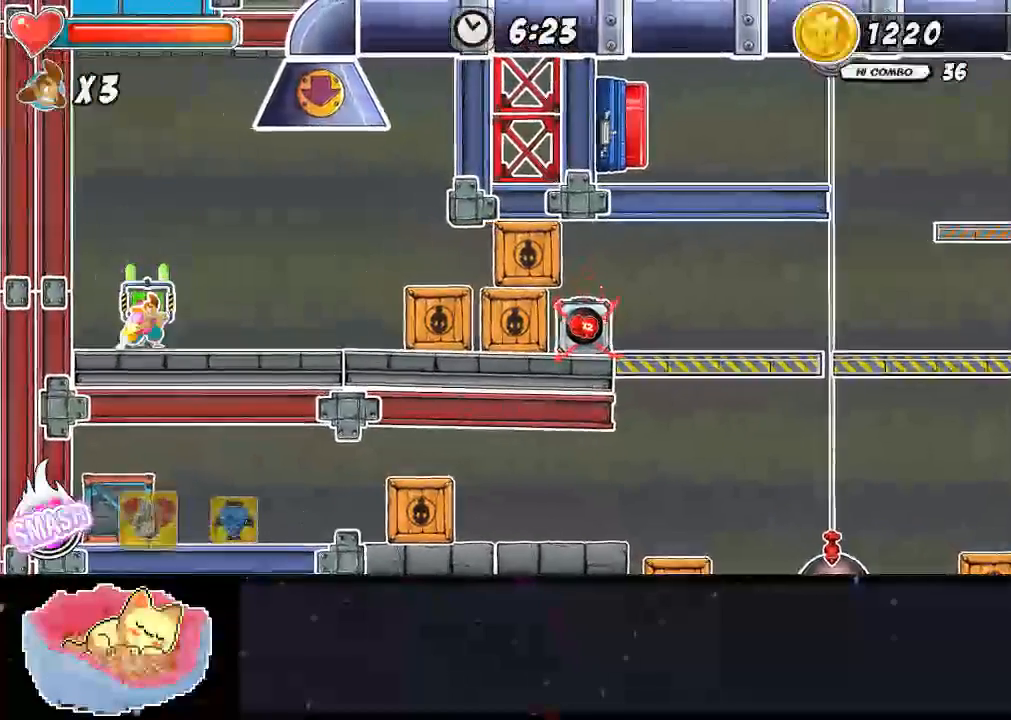
{"dt_ms": 500, "buttons": [], "left_stick": "center", "right_stick": "center", "events": []}
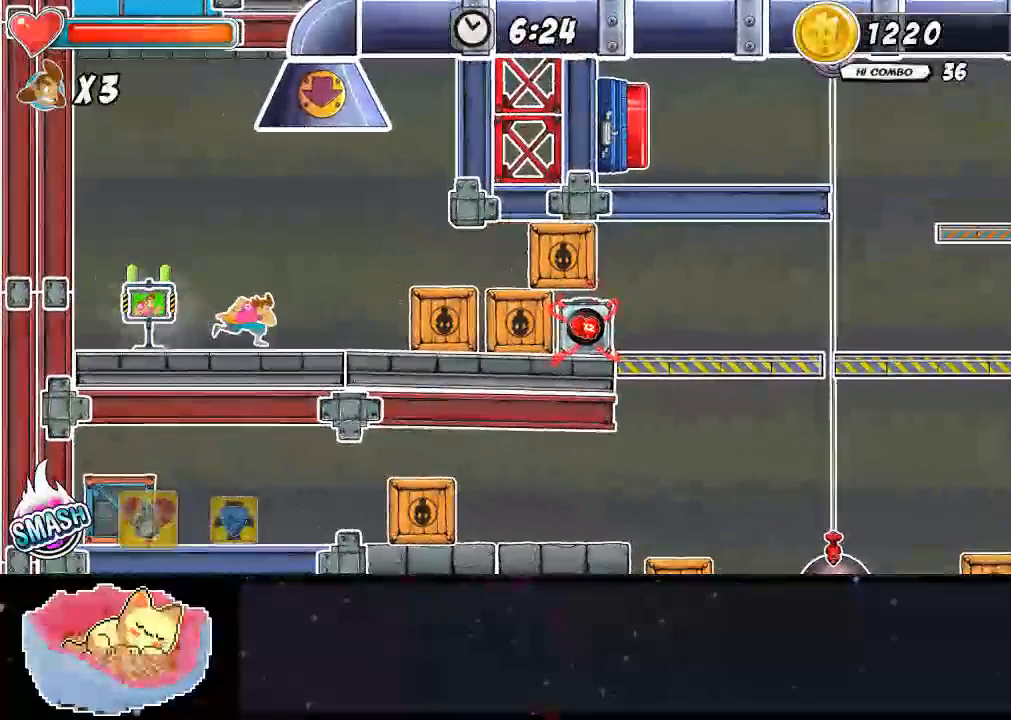
{"dt_ms": 500, "buttons": [], "left_stick": "center", "right_stick": "center", "events": []}
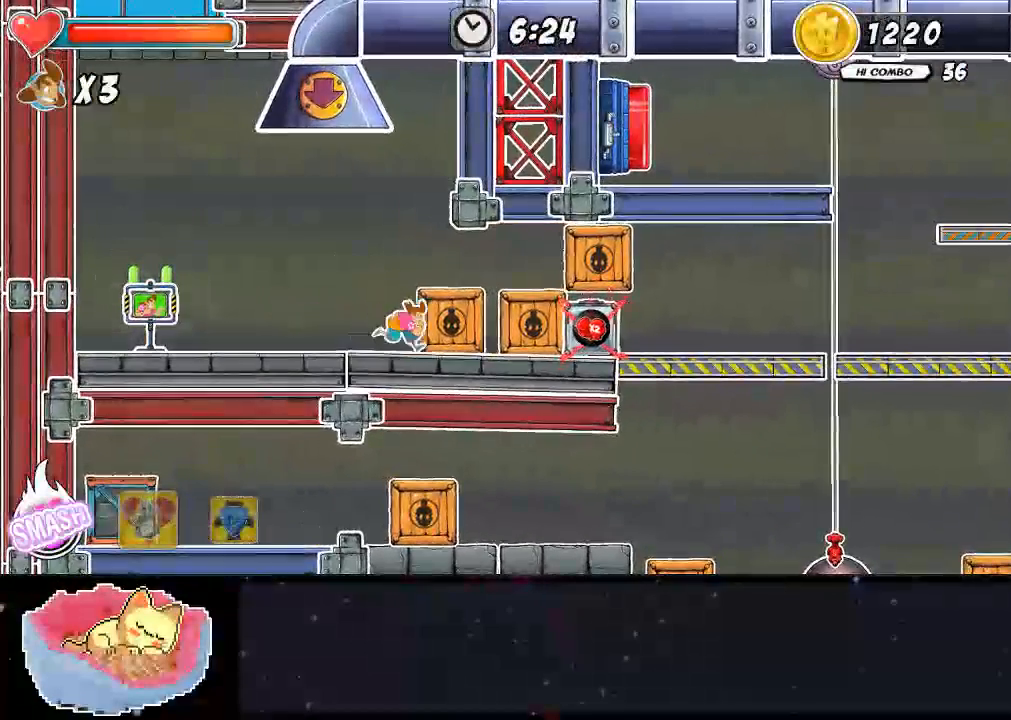
{"dt_ms": 500, "buttons": ["X"], "left_stick": "center", "right_stick": "center", "events": [[267, "X", "down"], [367, "X", "up"], [433, "X", "down"]]}
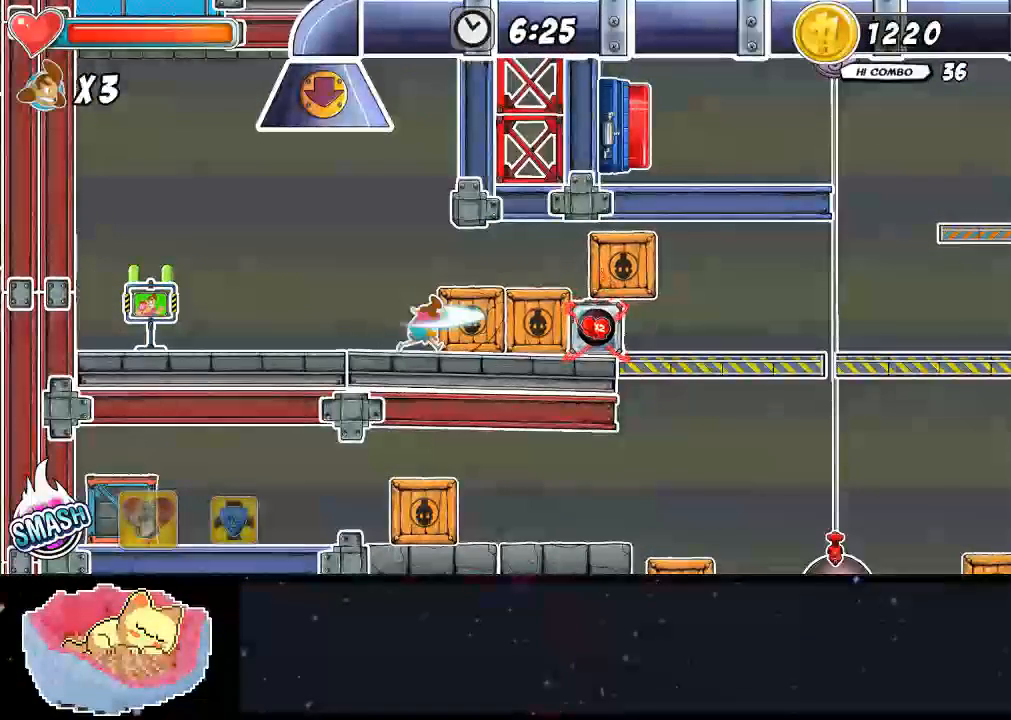
{"dt_ms": 500, "buttons": [], "left_stick": "center", "right_stick": "center", "events": [[133, "X", "up"], [200, "X", "down"], [267, "X", "up"], [333, "X", "down"], [400, "X", "up"], [467, "X", "down"], [500, "X", "up"]]}
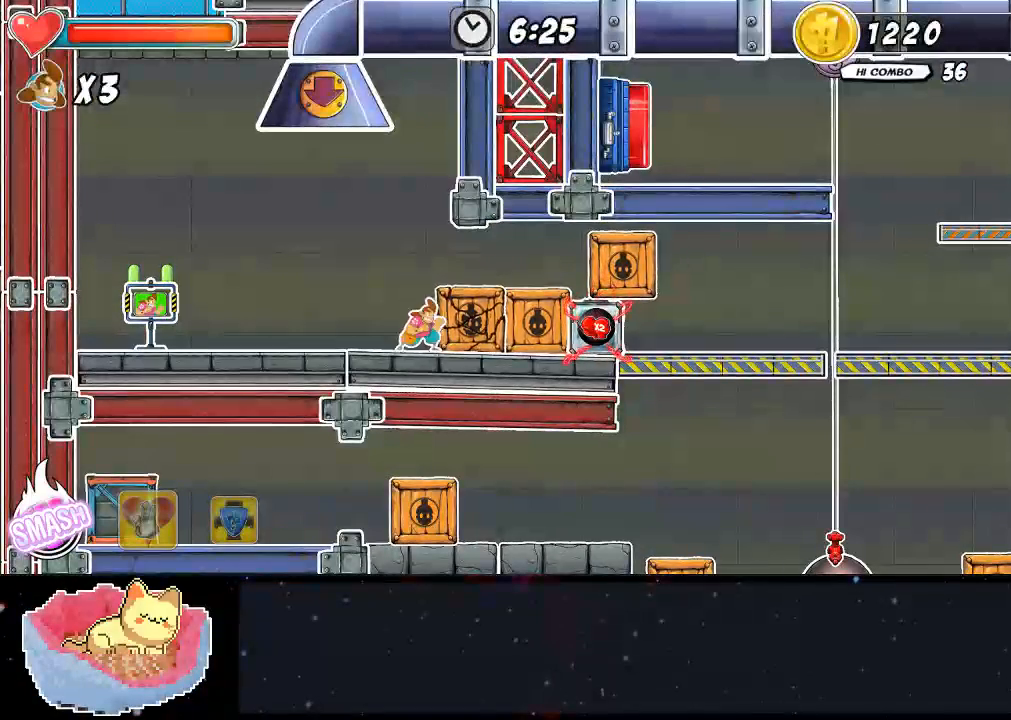
{"dt_ms": 500, "buttons": [], "left_stick": "center", "right_stick": "center", "events": [[67, "X", "down"], [167, "X", "up"], [333, "Y", "down"], [400, "Y", "up"], [467, "Y", "down"], [500, "Y", "up"]]}
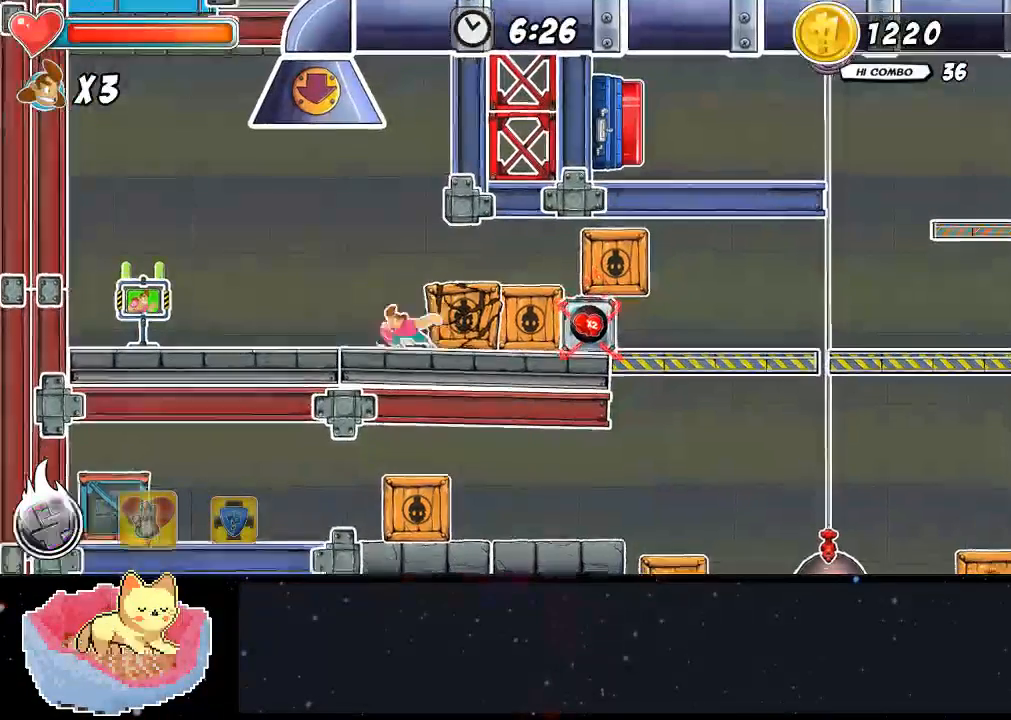
{"dt_ms": 500, "buttons": [], "left_stick": "center", "right_stick": "center", "events": [[67, "Y", "down"], [167, "Y", "up"], [233, "Y", "down"], [300, "Y", "up"], [333, "Y", "down"], [433, "Y", "up"]]}
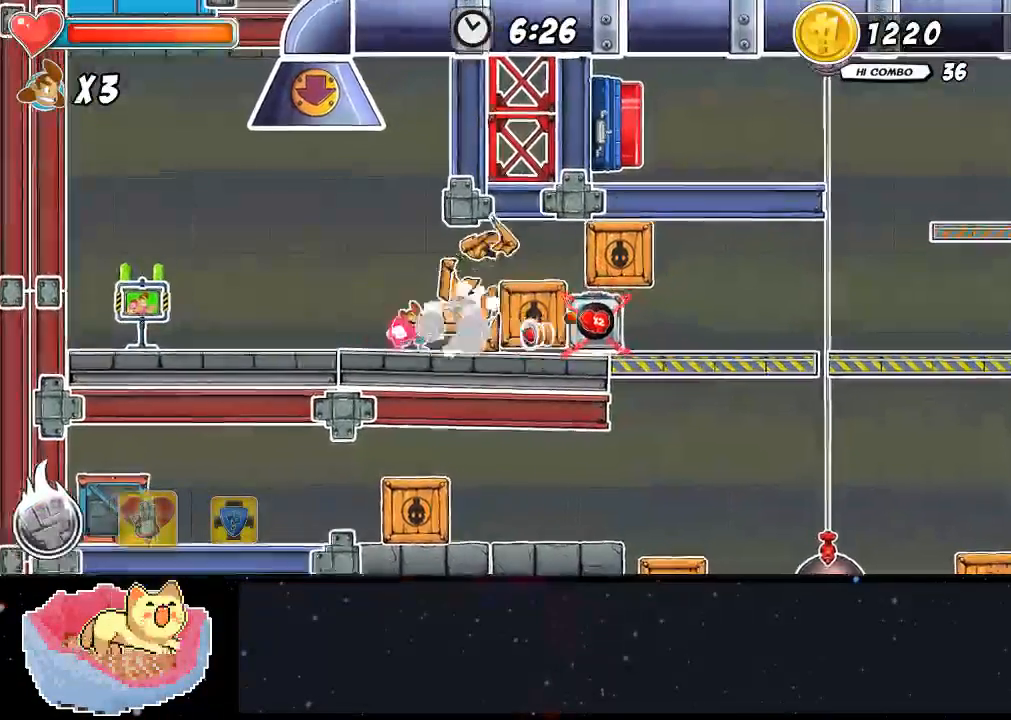
{"dt_ms": 500, "buttons": [], "left_stick": "center", "right_stick": "center", "events": []}
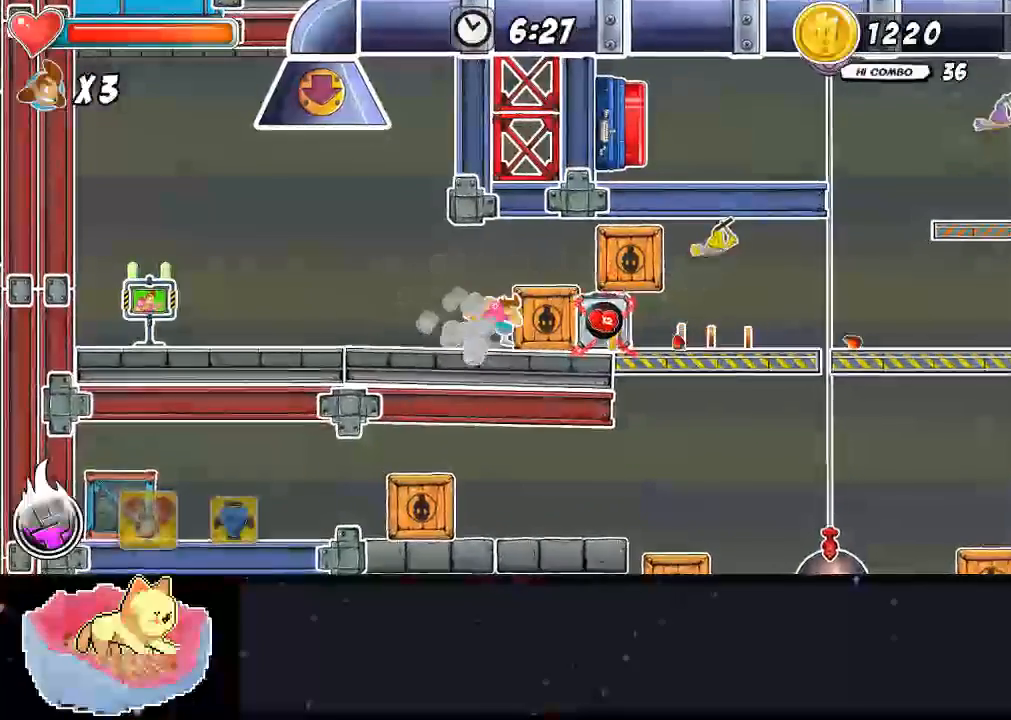
{"dt_ms": 500, "buttons": ["X"], "left_stick": "center", "right_stick": "center", "events": [[33, "X", "down"], [267, "X", "up"], [367, "X", "down"], [433, "X", "up"], [500, "X", "down"]]}
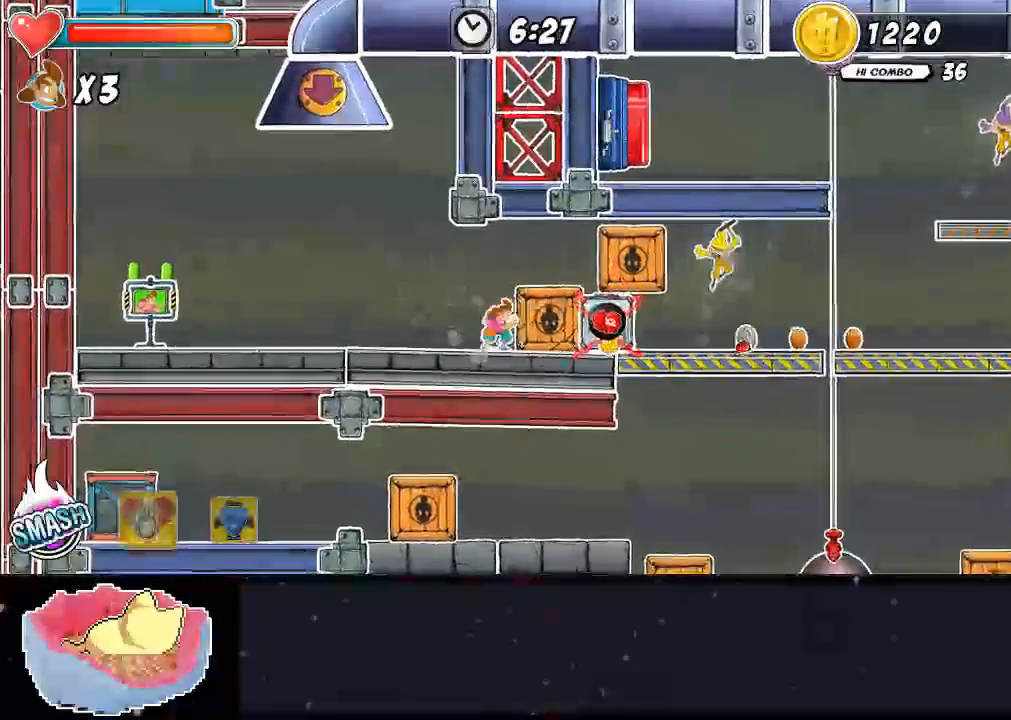
{"dt_ms": 500, "buttons": [], "left_stick": "center", "right_stick": "center", "events": [[67, "A", "down"], [67, "X", "up"], [267, "X", "down"], [400, "A", "up"], [467, "X", "up"]]}
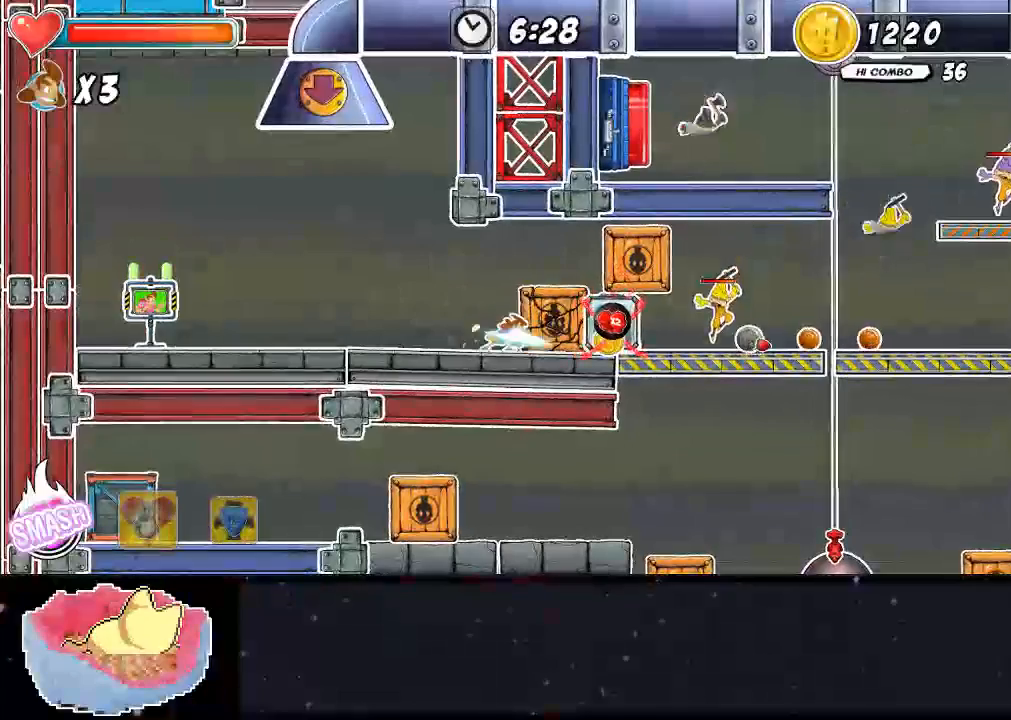
{"dt_ms": 500, "buttons": ["Y"], "left_stick": "center", "right_stick": "center", "events": [[233, "Y", "down"], [300, "Y", "up"], [367, "Y", "down"], [433, "Y", "up"], [500, "Y", "down"]]}
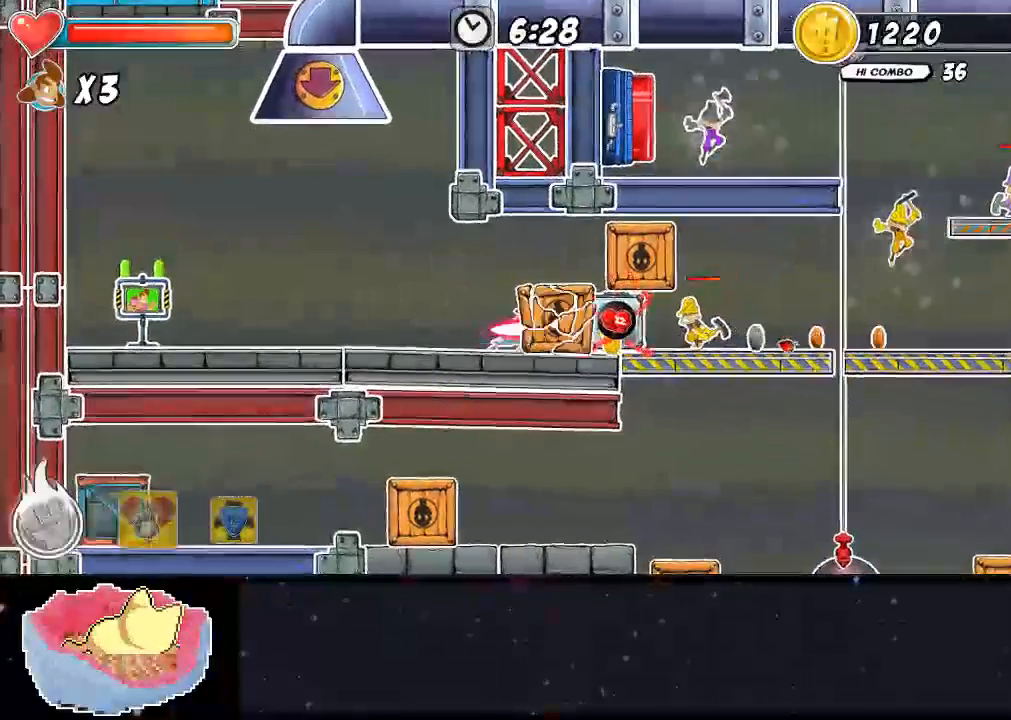
{"dt_ms": 1000, "buttons": ["X"], "left_stick": "center", "right_stick": "center"}
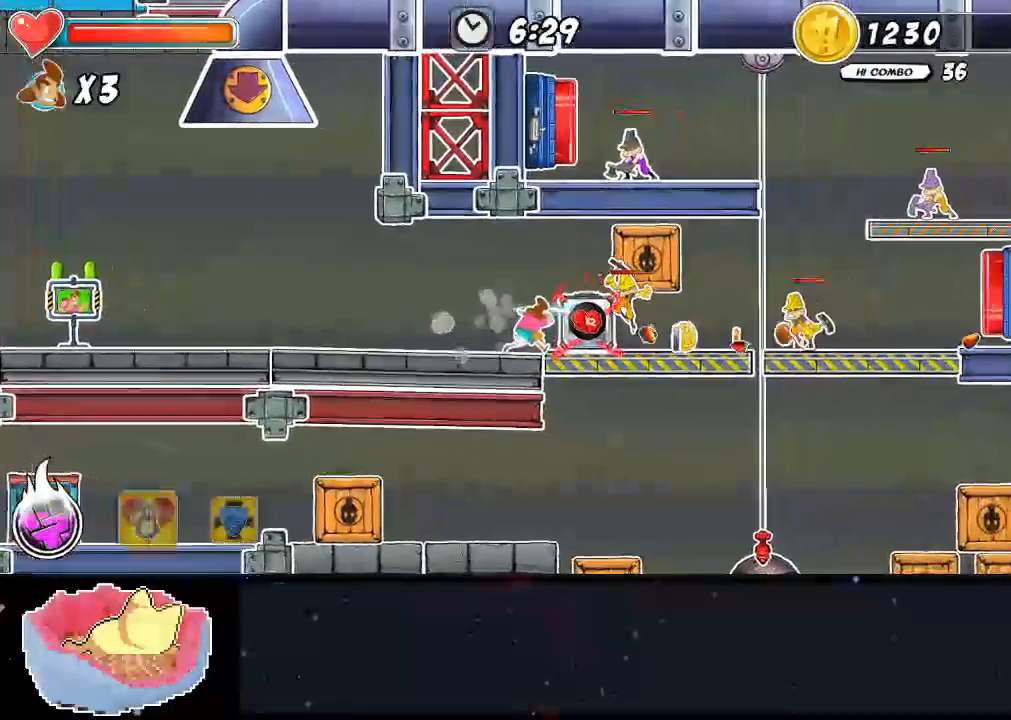
{"dt_ms": 500, "buttons": [], "left_stick": "center", "right_stick": "center", "events": [[167, "X", "up"], [233, "X", "down"], [300, "X", "up"], [367, "X", "down"], [500, "X", "up"]]}
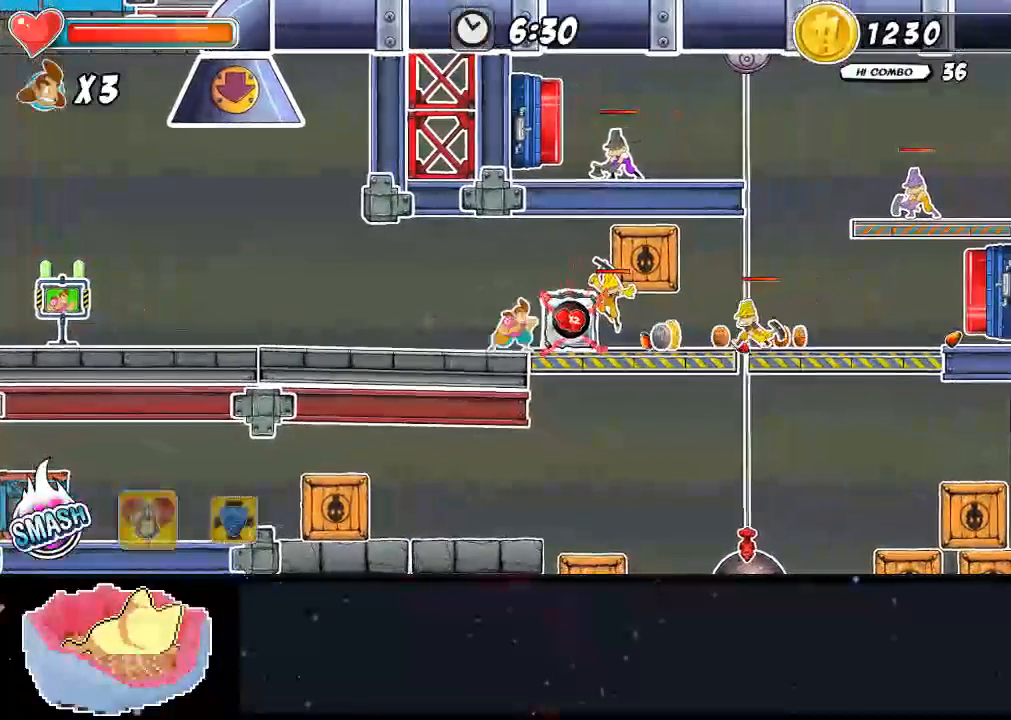
{"dt_ms": 500, "buttons": [], "left_stick": "center", "right_stick": "center", "events": [[133, "Y", "down"], [200, "Y", "up"], [267, "Y", "down"], [333, "Y", "up"], [400, "Y", "down"], [467, "Y", "up"]]}
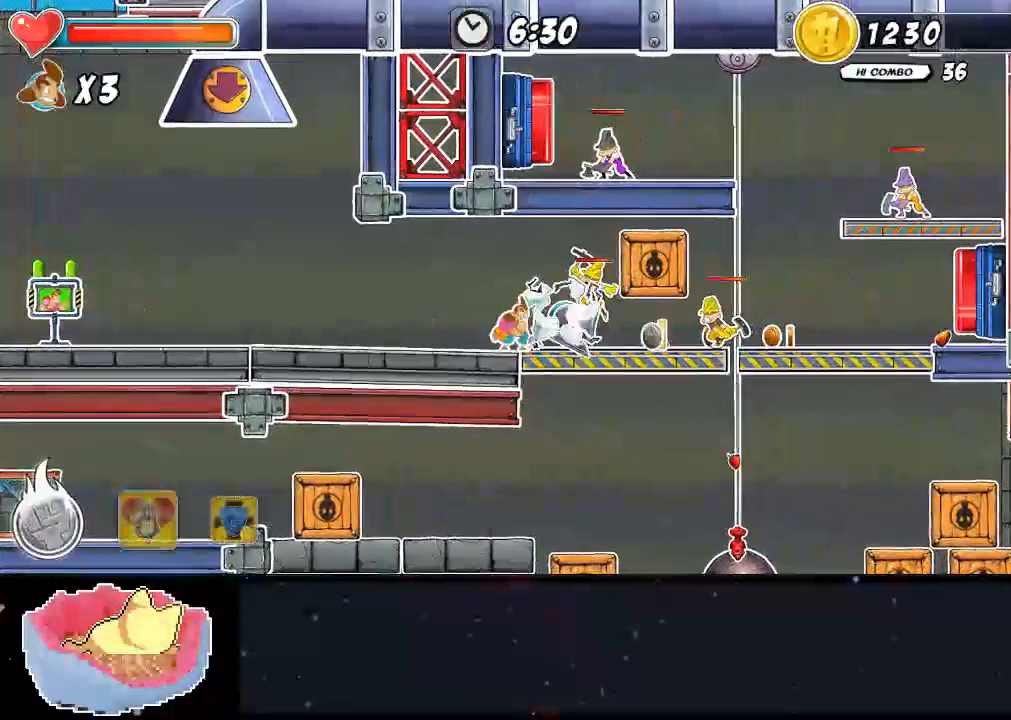
{"dt_ms": 500, "buttons": ["Y"], "left_stick": "center", "right_stick": "center", "events": [[67, "Y", "down"], [133, "Y", "up"], [200, "Y", "down"]]}
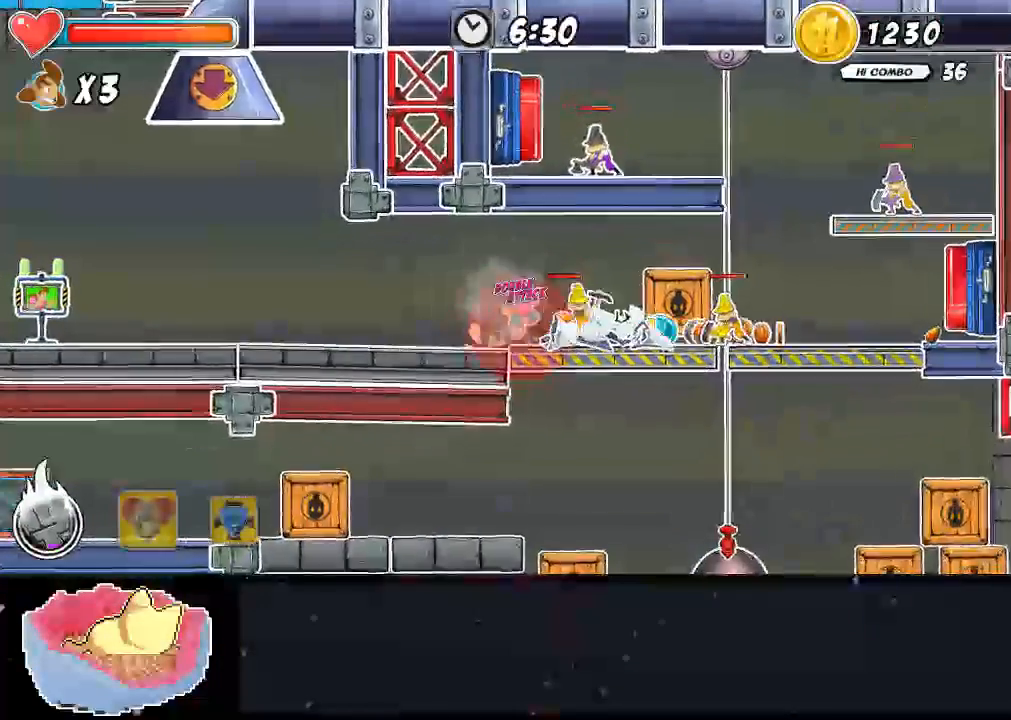
{"dt_ms": 500, "buttons": [], "left_stick": "center", "right_stick": "center", "events": [[100, "Y", "up"], [167, "Y", "down"], [500, "Y", "up"]]}
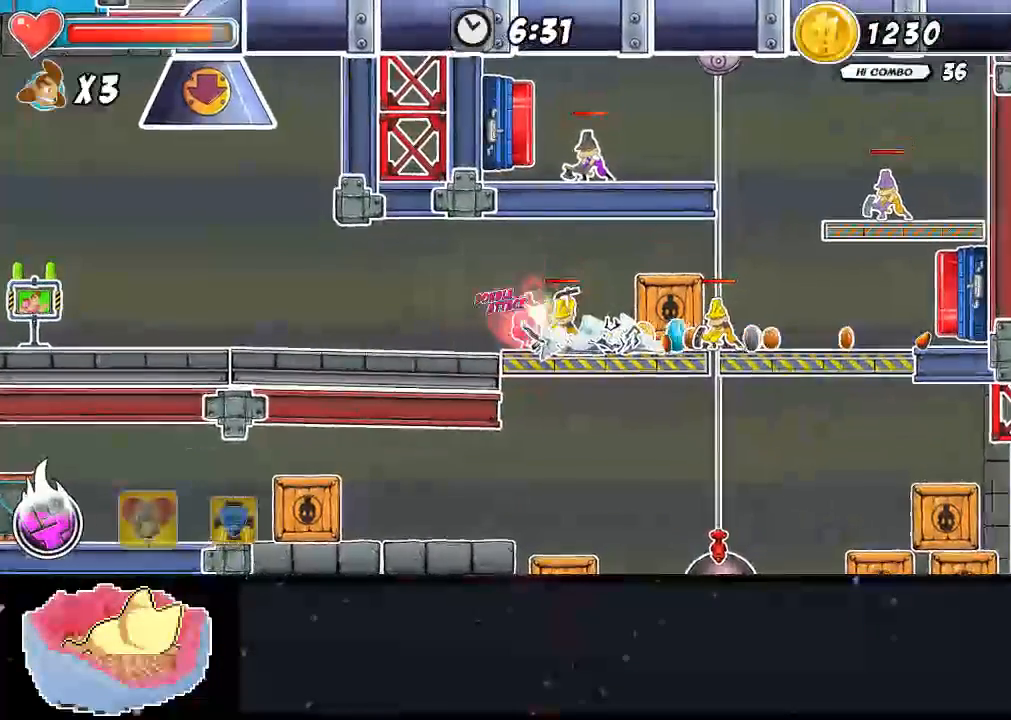
{"dt_ms": 500, "buttons": ["X"], "left_stick": "center", "right_stick": "center", "events": [[100, "X", "down"], [300, "X", "up"], [367, "X", "down"], [433, "X", "up"], [500, "X", "down"]]}
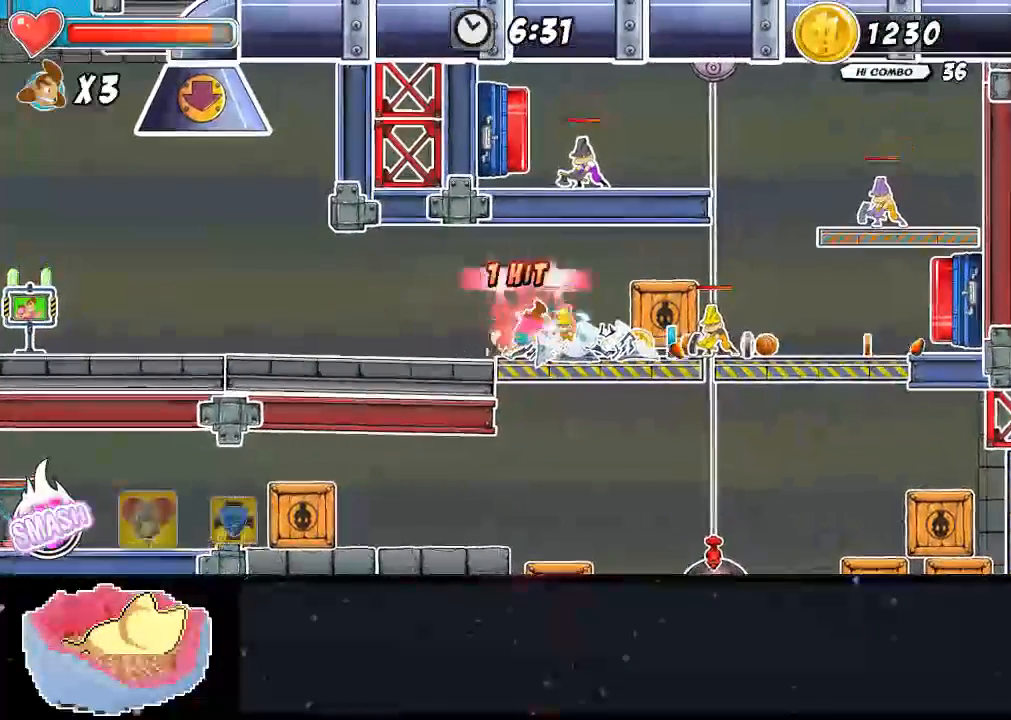
{"dt_ms": 500, "buttons": [], "left_stick": "center", "right_stick": "center", "events": [[67, "X", "up"], [133, "X", "down"], [200, "X", "up"], [267, "X", "down"], [333, "X", "up"], [400, "X", "down"], [467, "X", "up"]]}
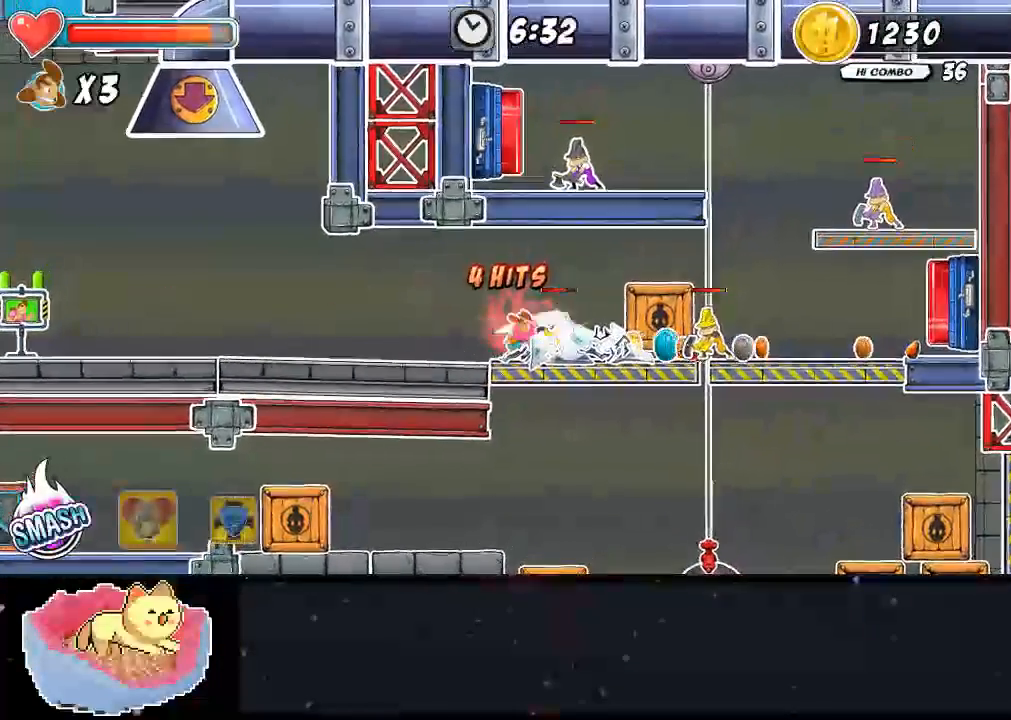
{"dt_ms": 500, "buttons": ["Y"], "left_stick": "center", "right_stick": "center", "events": [[33, "X", "down"], [100, "X", "up"], [167, "Y", "down"]]}
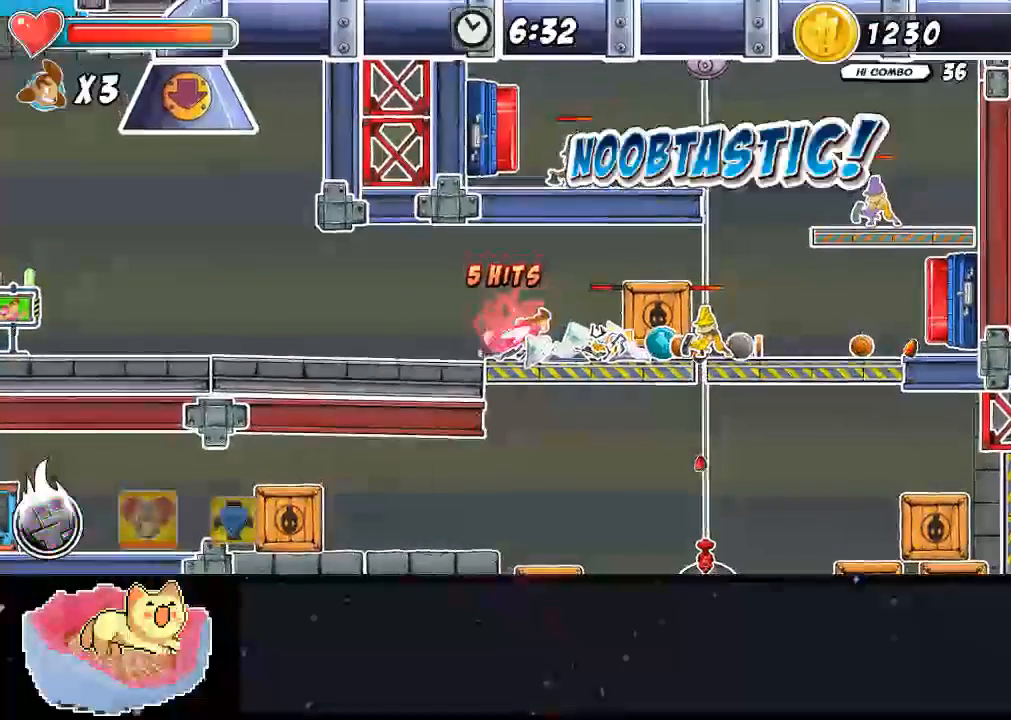
{"dt_ms": 1000, "buttons": [], "left_stick": "center", "right_stick": "center"}
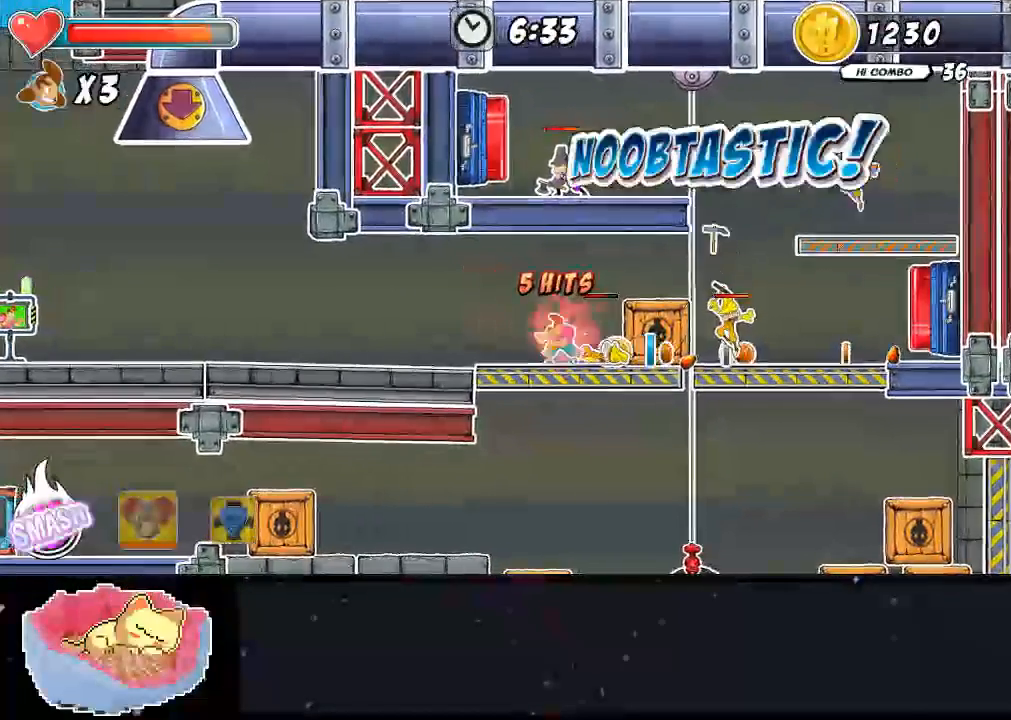
{"dt_ms": 500, "buttons": [], "left_stick": "center", "right_stick": "center", "events": [[133, "X", "down"], [267, "X", "up"], [400, "X", "down"], [467, "X", "up"]]}
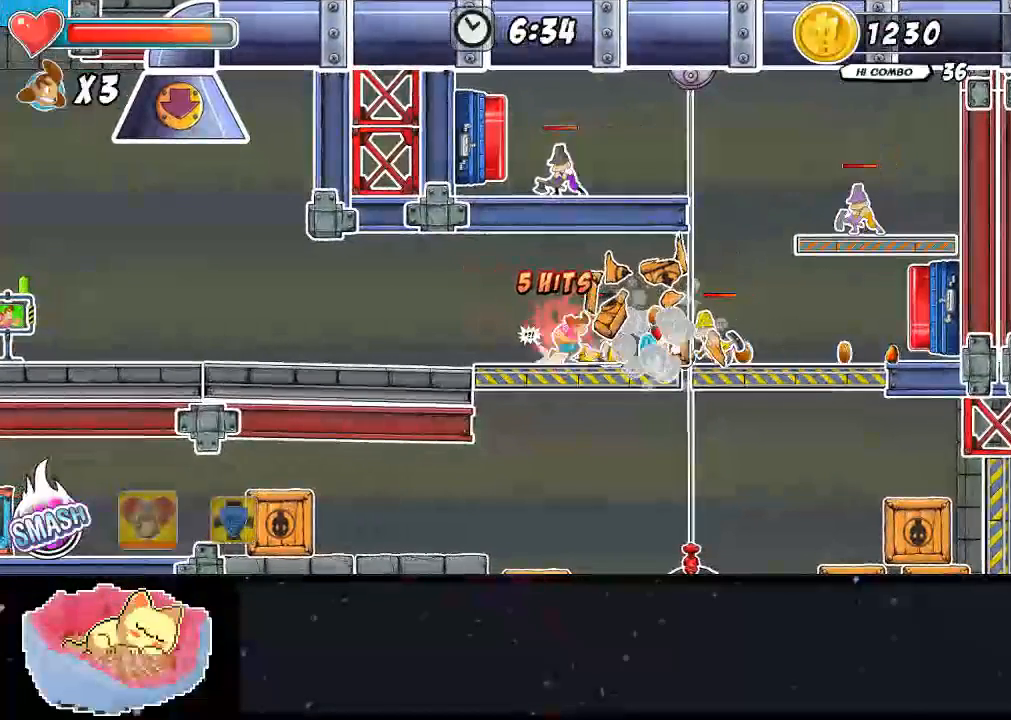
{"dt_ms": 500, "buttons": [], "left_stick": "center", "right_stick": "center", "events": [[33, "X", "down"], [100, "X", "up"], [167, "X", "down"], [367, "X", "up"], [433, "X", "down"], [500, "X", "up"]]}
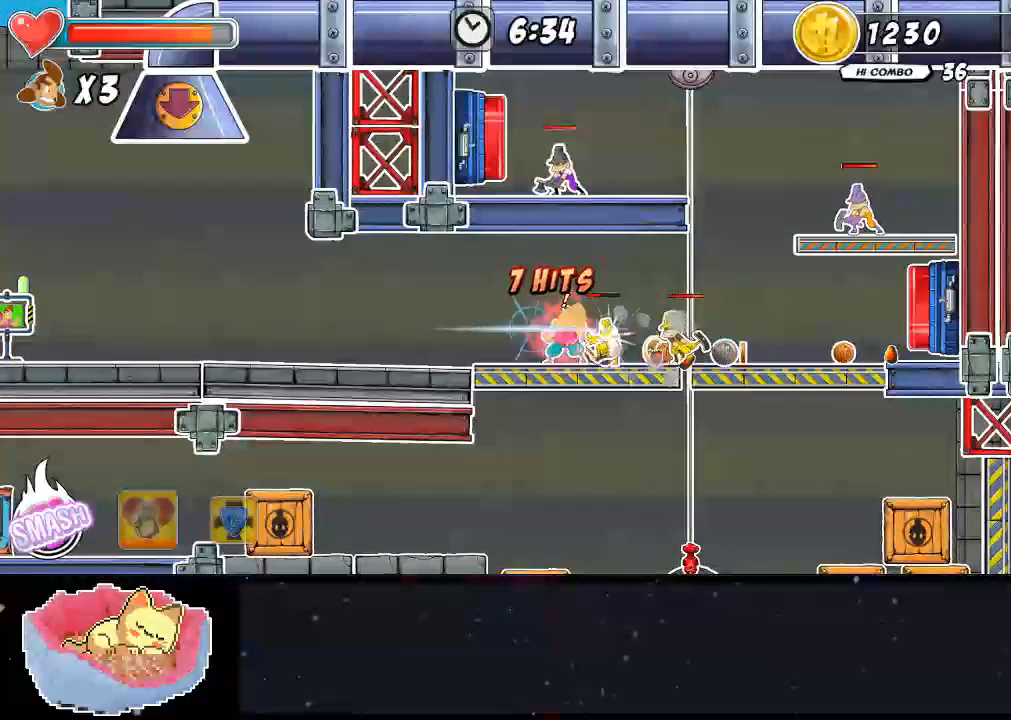
{"dt_ms": 500, "buttons": ["X"], "left_stick": "center", "right_stick": "center", "events": [[67, "X", "down"], [133, "X", "up"], [200, "X", "down"], [267, "X", "up"], [367, "X", "down"], [433, "X", "up"], [500, "X", "down"]]}
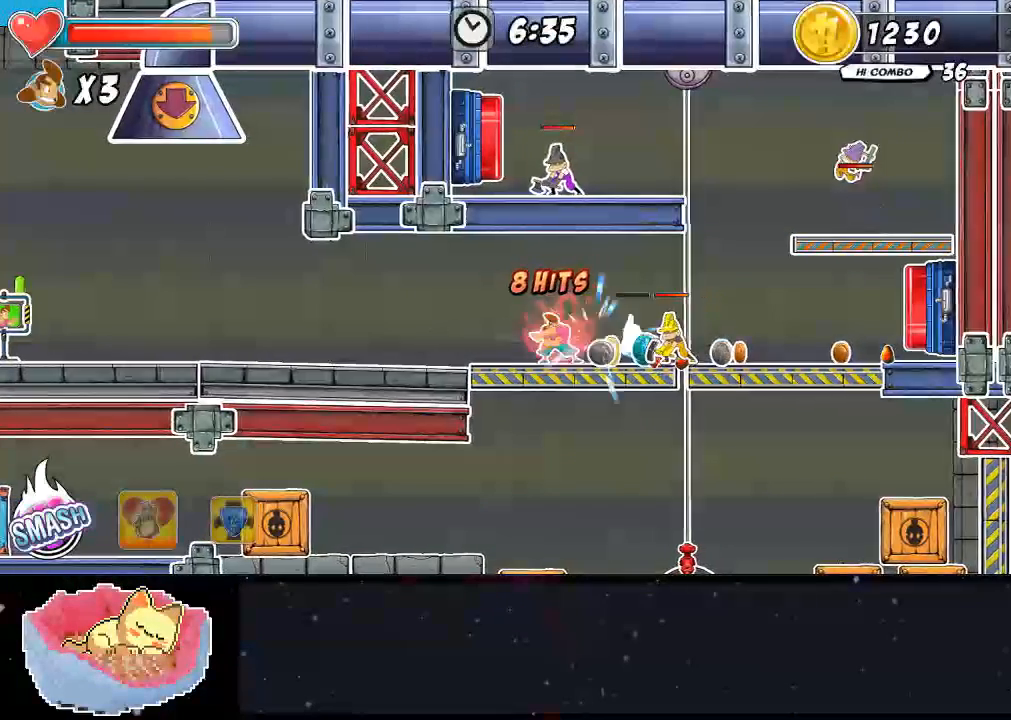
{"dt_ms": 500, "buttons": [], "left_stick": "center", "right_stick": "center", "events": [[67, "X", "up"], [133, "X", "down"], [200, "X", "up"], [267, "X", "down"], [333, "X", "up"], [400, "X", "down"], [500, "X", "up"]]}